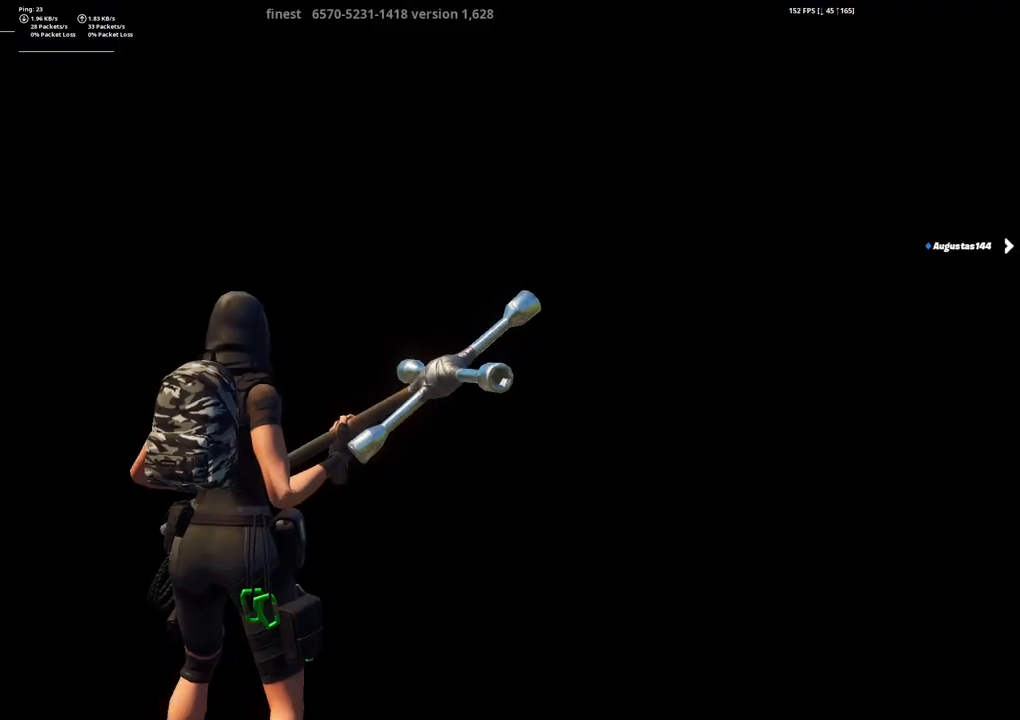
Gameplay with a controller (PlayStation layout); each line is a JSON object with the inputs held at the frame after it. "events" lists button and stick changes between this image and that frame as [ms after this image, input, new state], when the widget could be followed in between.
{"buttons": [], "left_stick": "up", "right_stick": "center", "events": [[400, "left_stick", "up"]]}
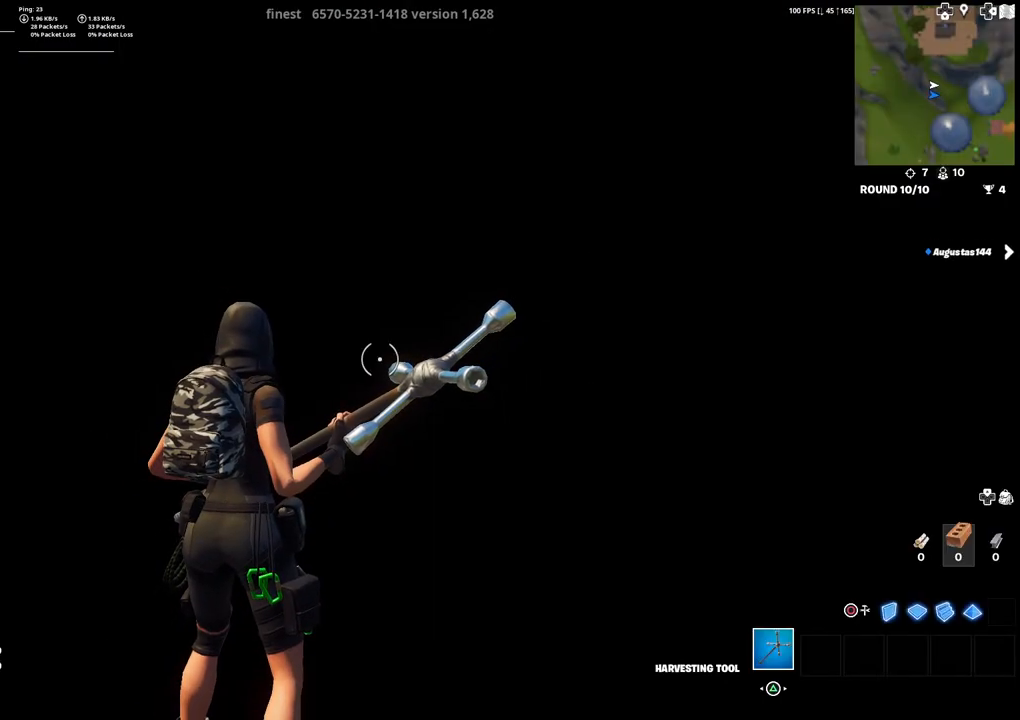
{"buttons": [], "left_stick": "up-right", "right_stick": "center", "events": [[167, "right_stick", "down-left"], [433, "left_stick", "up-right"], [450, "right_stick", "center"]]}
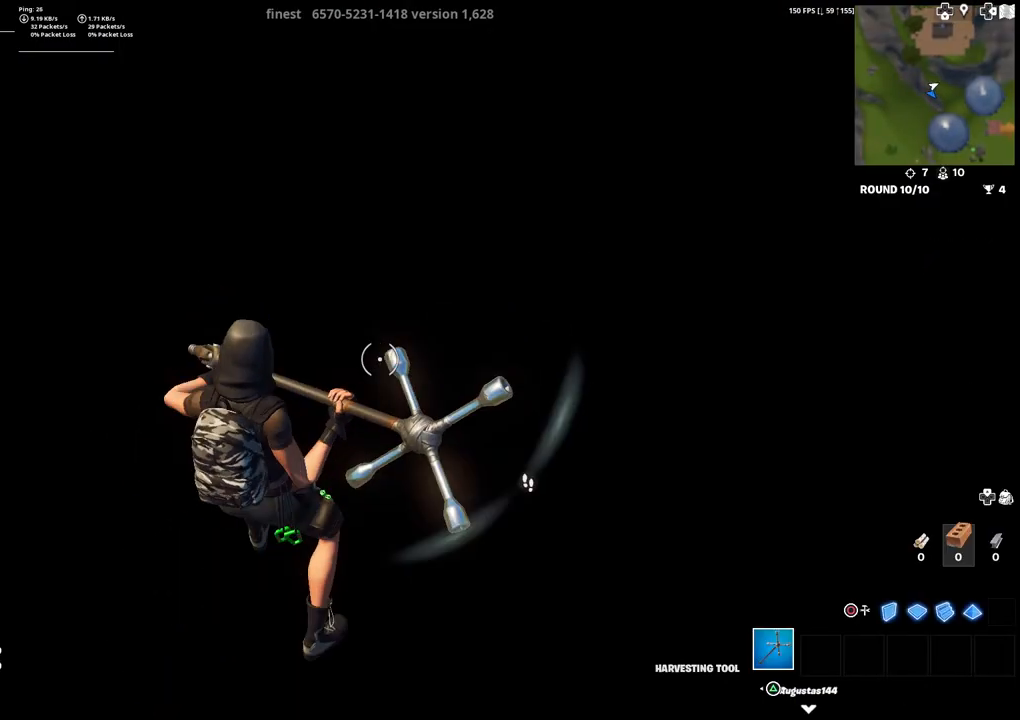
{"buttons": [], "left_stick": "up-right", "right_stick": "center", "events": [[283, "right_stick", "up-left"], [417, "right_stick", "center"]]}
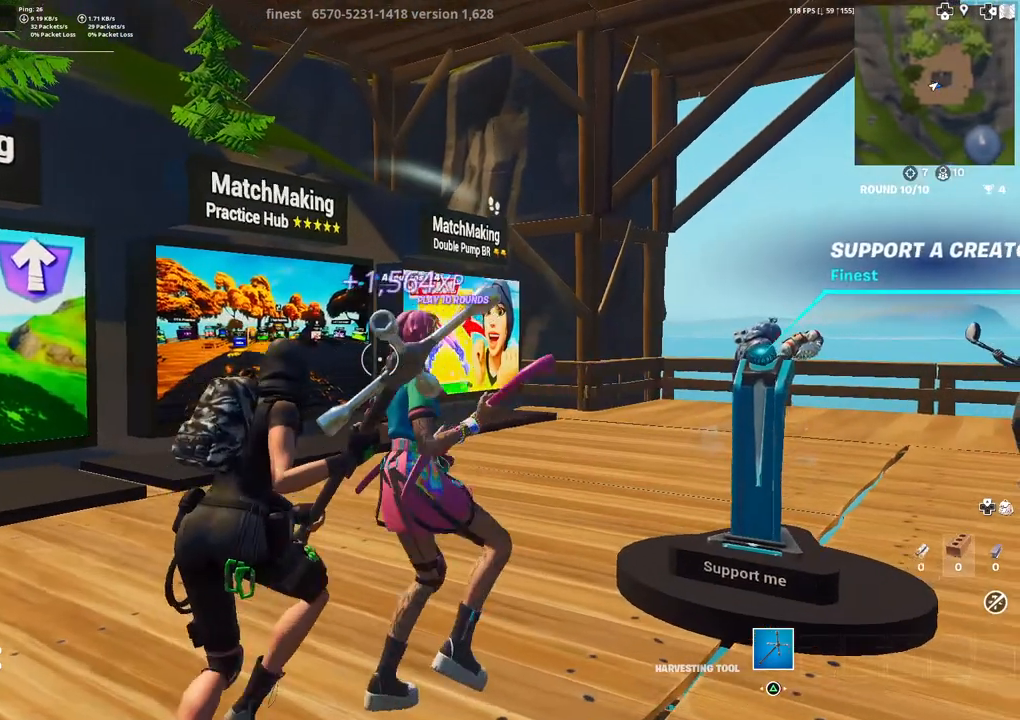
{"buttons": [], "left_stick": "up-right", "right_stick": "center", "events": [[300, "right_stick", "down-right"], [450, "right_stick", "center"]]}
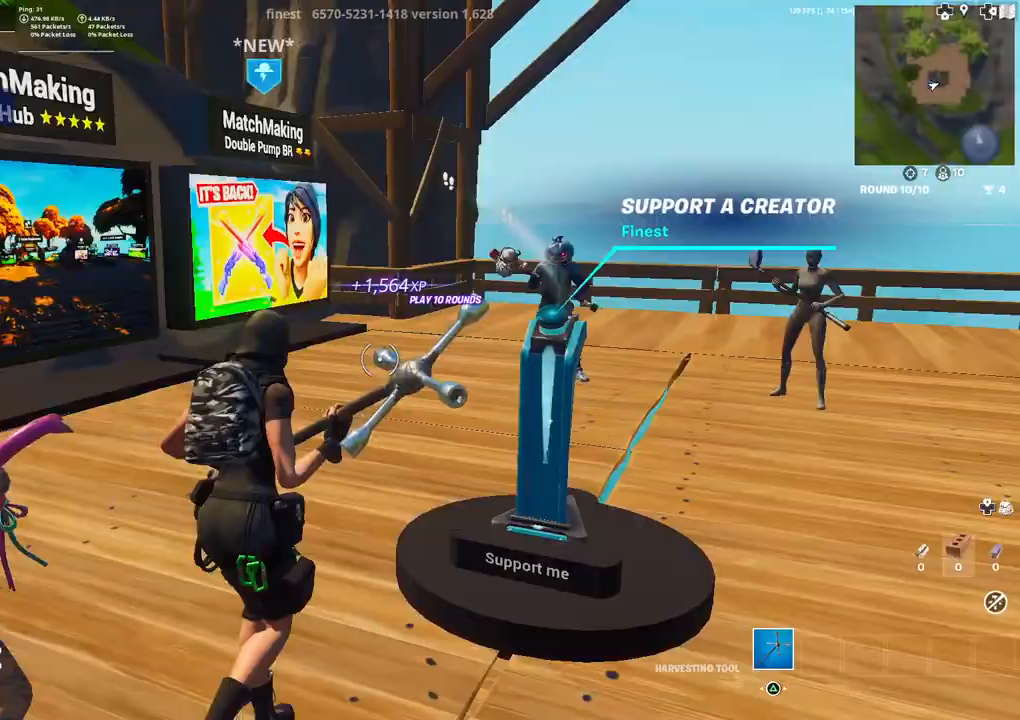
{"buttons": [], "left_stick": "up-right", "right_stick": "right", "events": [[500, "right_stick", "right"]]}
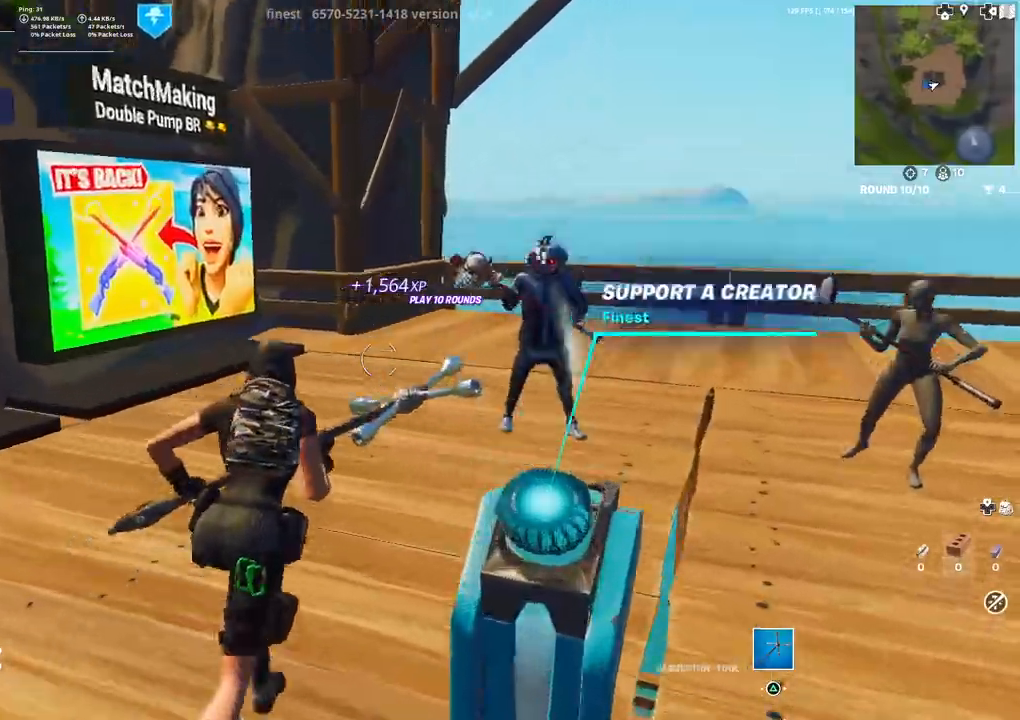
{"buttons": [], "left_stick": "up", "right_stick": "center", "events": [[150, "right_stick", "center"], [283, "L3", "down"], [300, "left_stick", "up-left"], [400, "L3", "up"], [467, "left_stick", "up"]]}
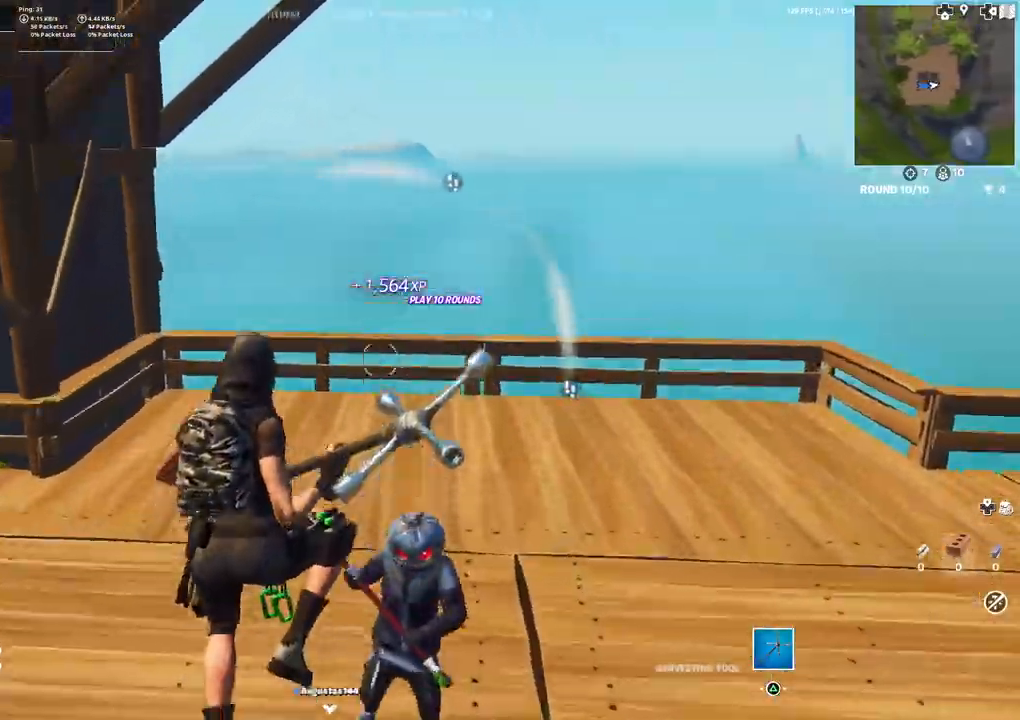
{"buttons": [], "left_stick": "up", "right_stick": "right", "events": [[50, "right_stick", "right"], [150, "right_stick", "center"], [283, "right_stick", "right"]]}
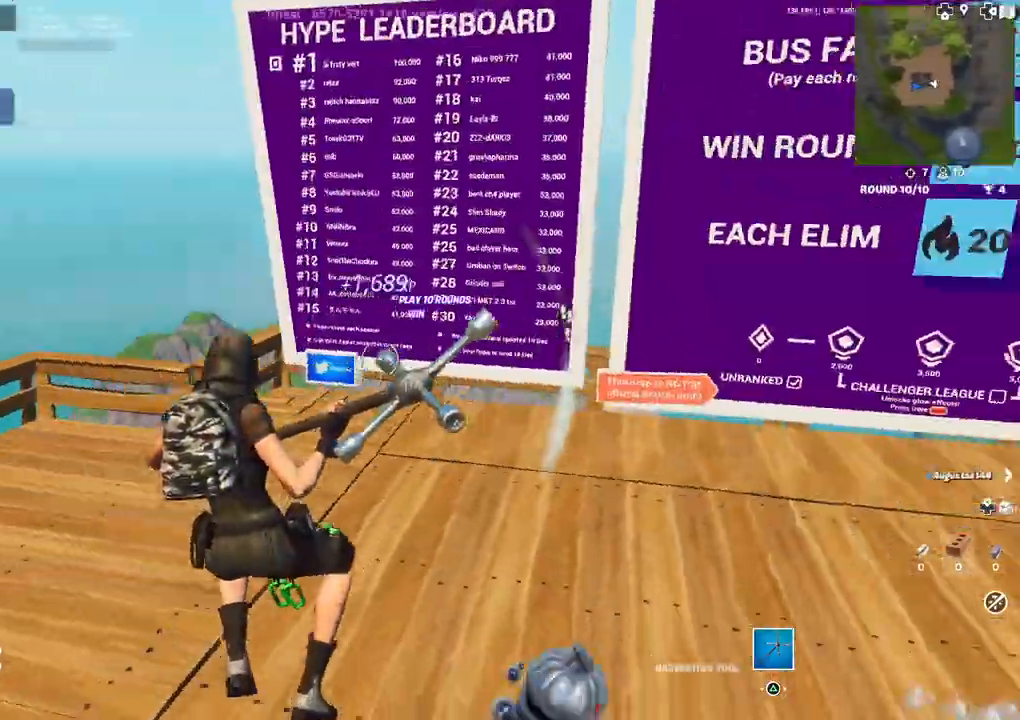
{"buttons": ["L3"], "left_stick": "up", "right_stick": "center", "events": [[250, "right_stick", "center"], [467, "L3", "down"]]}
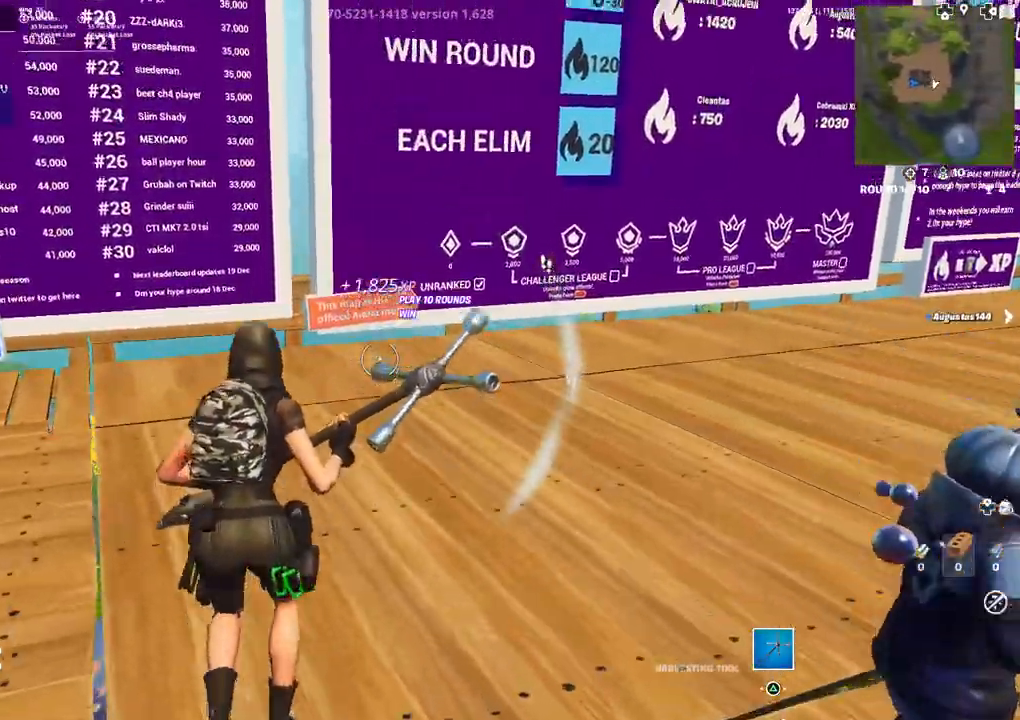
{"buttons": [], "left_stick": "up", "right_stick": "center", "events": [[17, "right_stick", "right"], [67, "L3", "up"], [317, "right_stick", "center"]]}
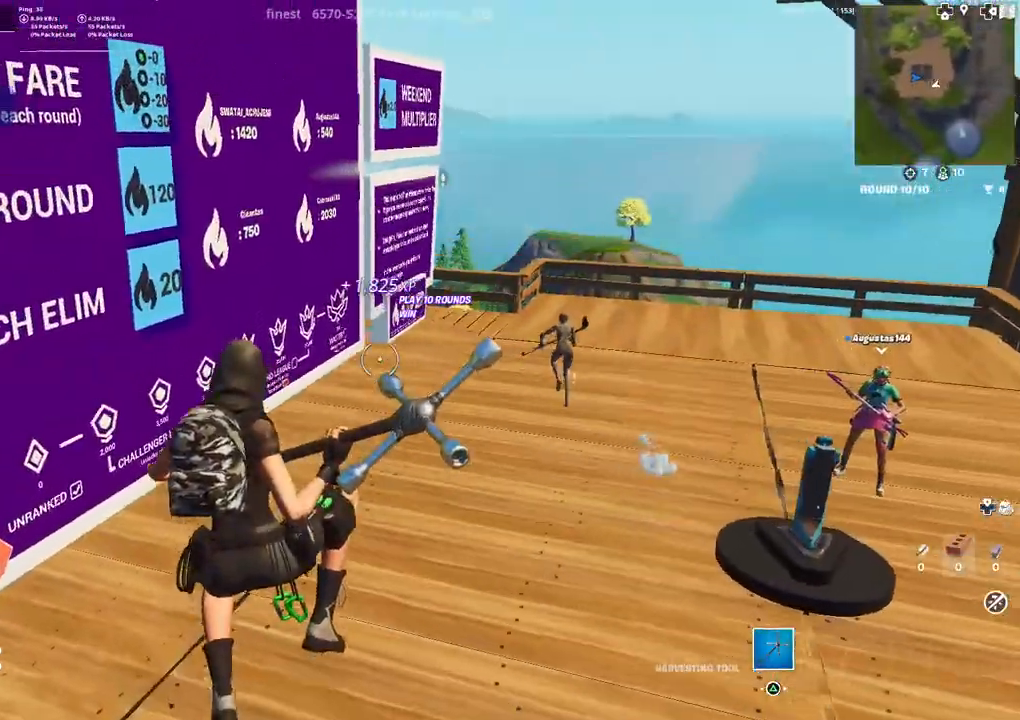
{"buttons": [], "left_stick": "up", "right_stick": "right", "events": [[383, "right_stick", "right"]]}
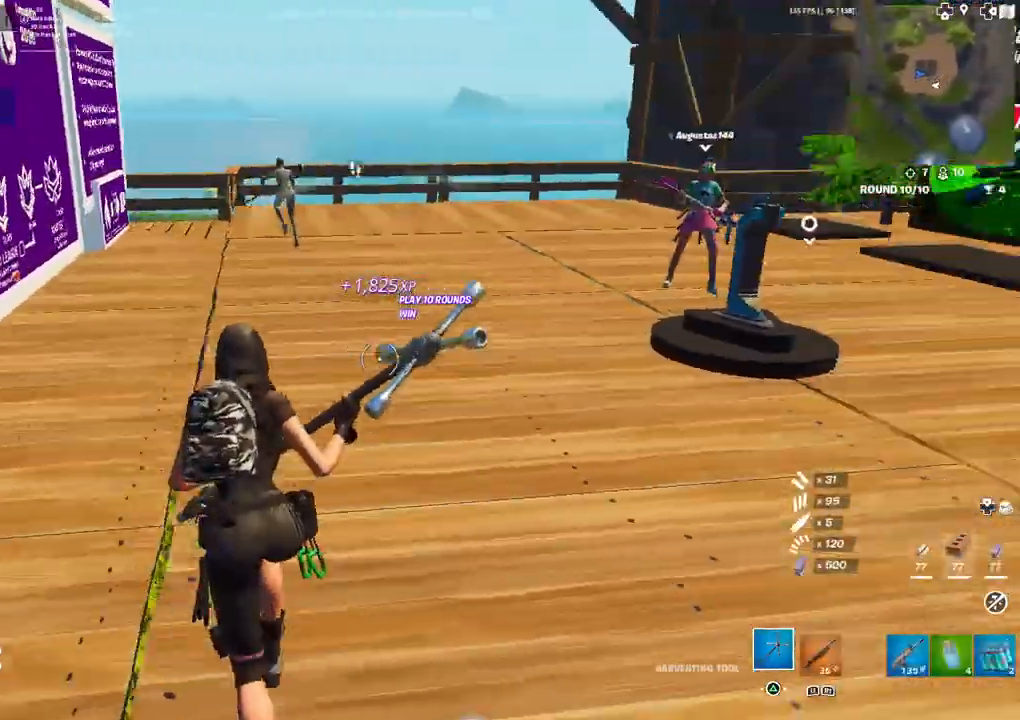
{"buttons": ["L3"], "left_stick": "up", "right_stick": "center", "events": [[67, "right_stick", "center"], [467, "L3", "down"]]}
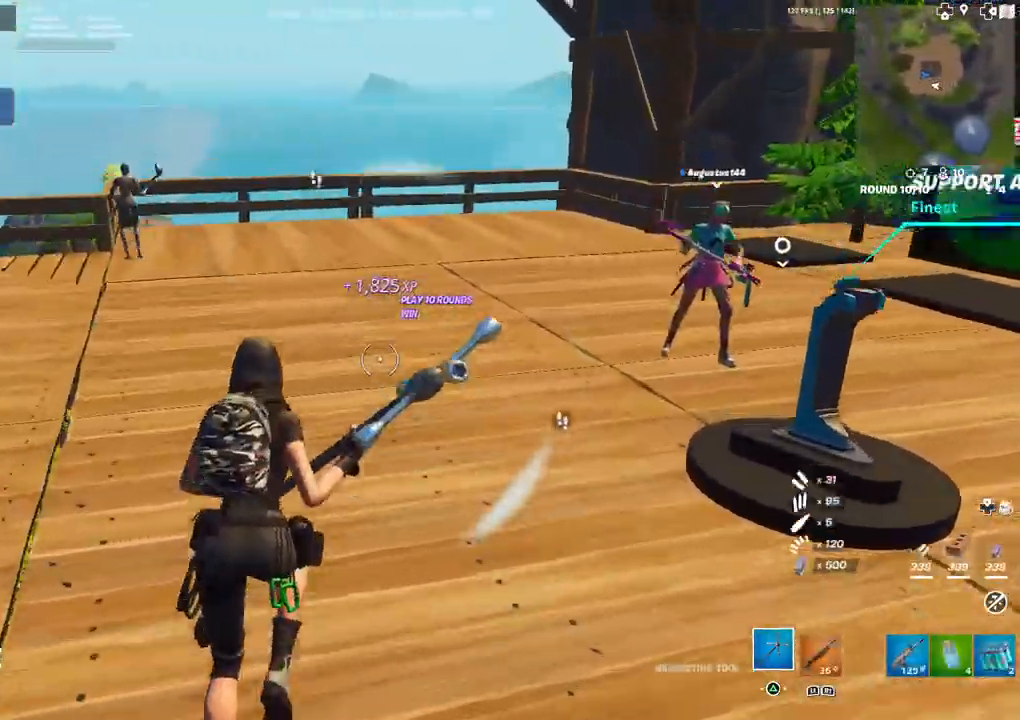
{"buttons": [], "left_stick": "up", "right_stick": "center", "events": [[67, "L3", "up"]]}
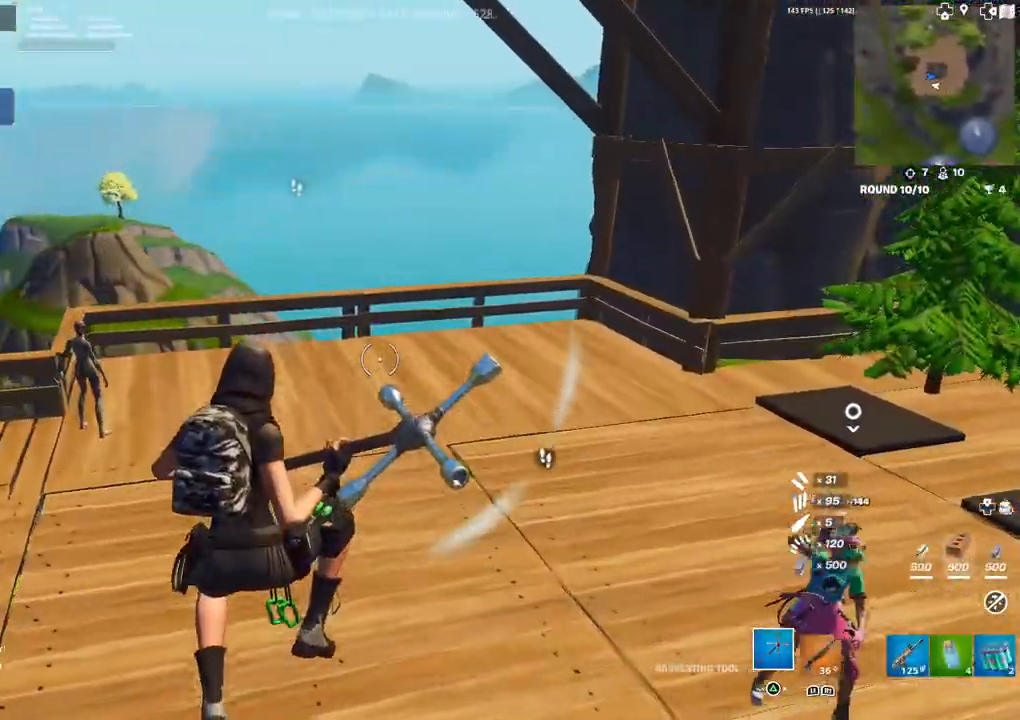
{"buttons": [], "left_stick": "up", "right_stick": "center", "events": []}
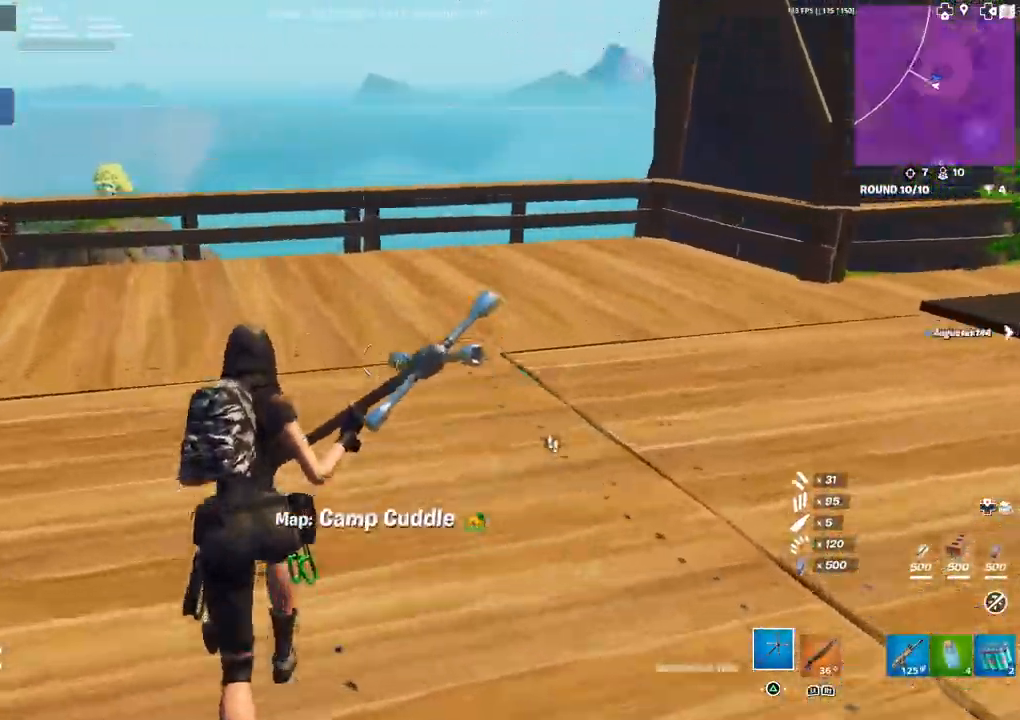
{"buttons": [], "left_stick": "up", "right_stick": "center", "events": [[50, "L2", "down"], [100, "L2", "up"], [183, "left_stick", "up-left"], [217, "L3", "down"], [317, "L3", "up"], [450, "left_stick", "up"]]}
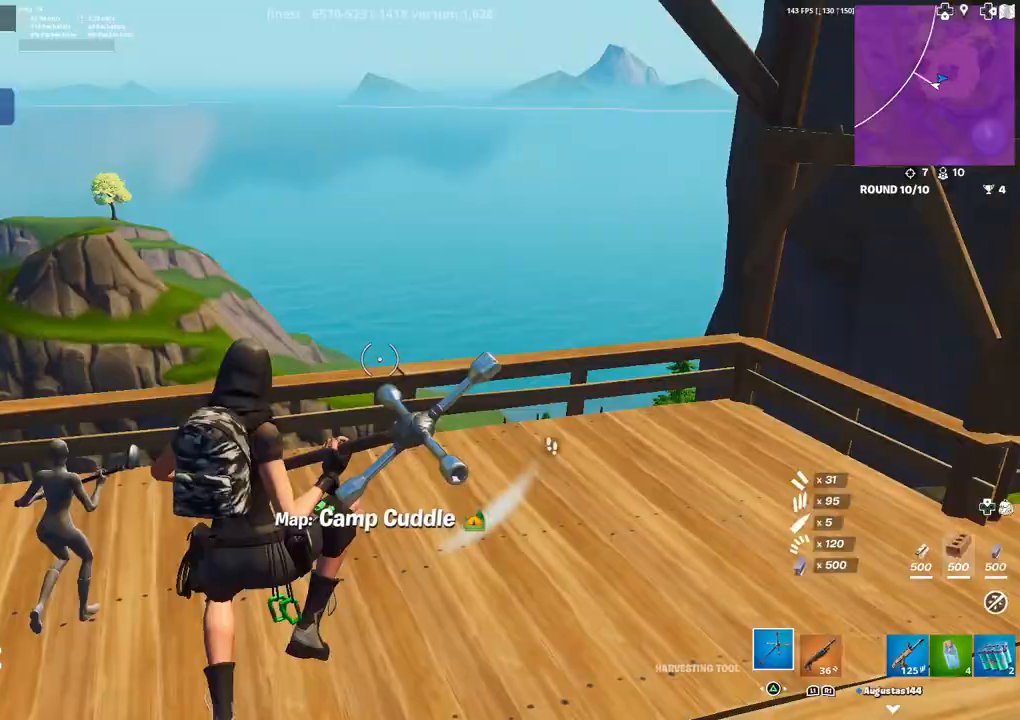
{"buttons": [], "left_stick": "up", "right_stick": "center", "events": []}
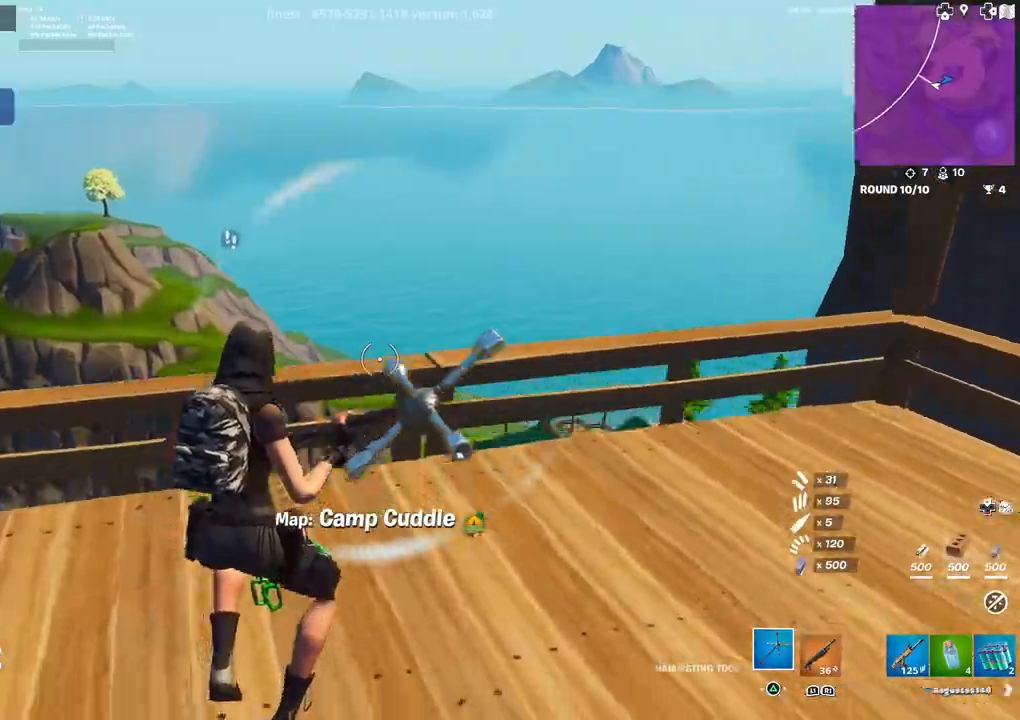
{"buttons": [], "left_stick": "up", "right_stick": "center", "events": [[50, "right_stick", "left"], [467, "right_stick", "center"]]}
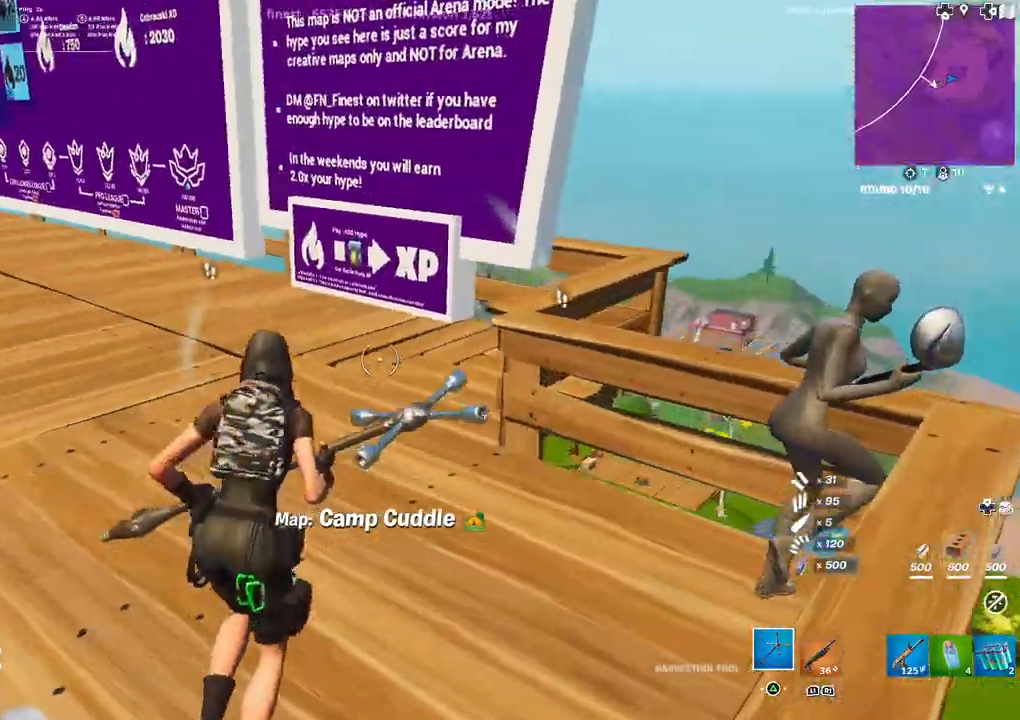
{"buttons": [], "left_stick": "up-left", "right_stick": "center", "events": [[100, "left_stick", "up-left"], [133, "right_stick", "left"], [267, "L3", "down"], [383, "L3", "up"], [383, "right_stick", "center"]]}
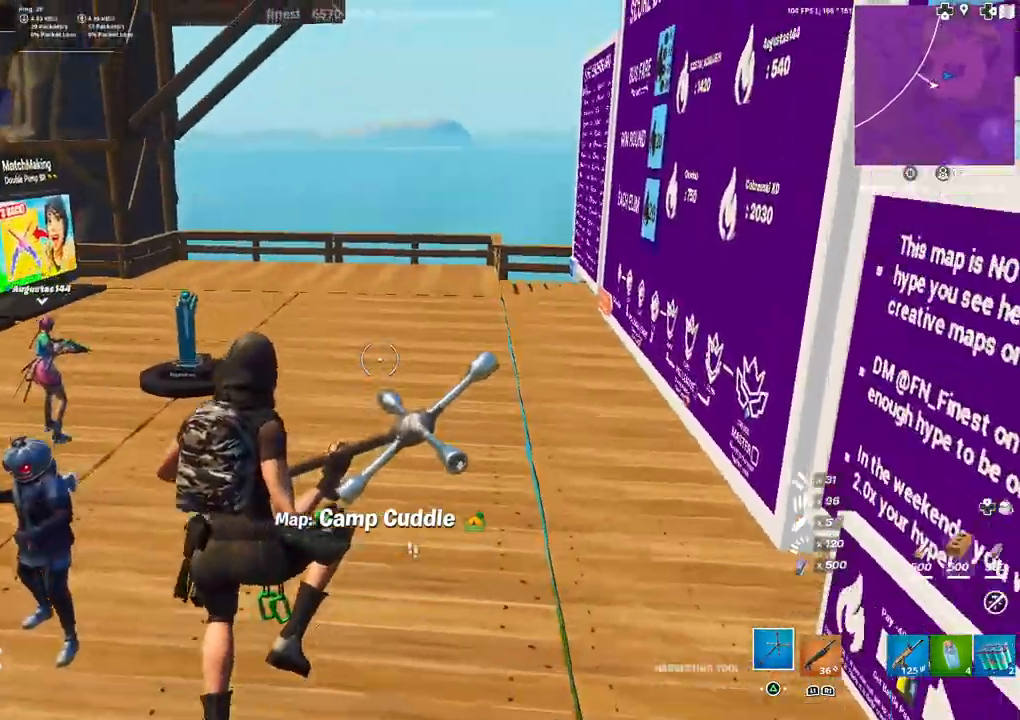
{"buttons": ["DPAD_RIGHT"], "left_stick": "center", "right_stick": "center", "events": [[17, "left_stick", "center"], [117, "DPAD_UP", "down"], [200, "DPAD_UP", "up"], [300, "DPAD_RIGHT", "down"], [400, "DPAD_RIGHT", "up"], [467, "DPAD_RIGHT", "down"]]}
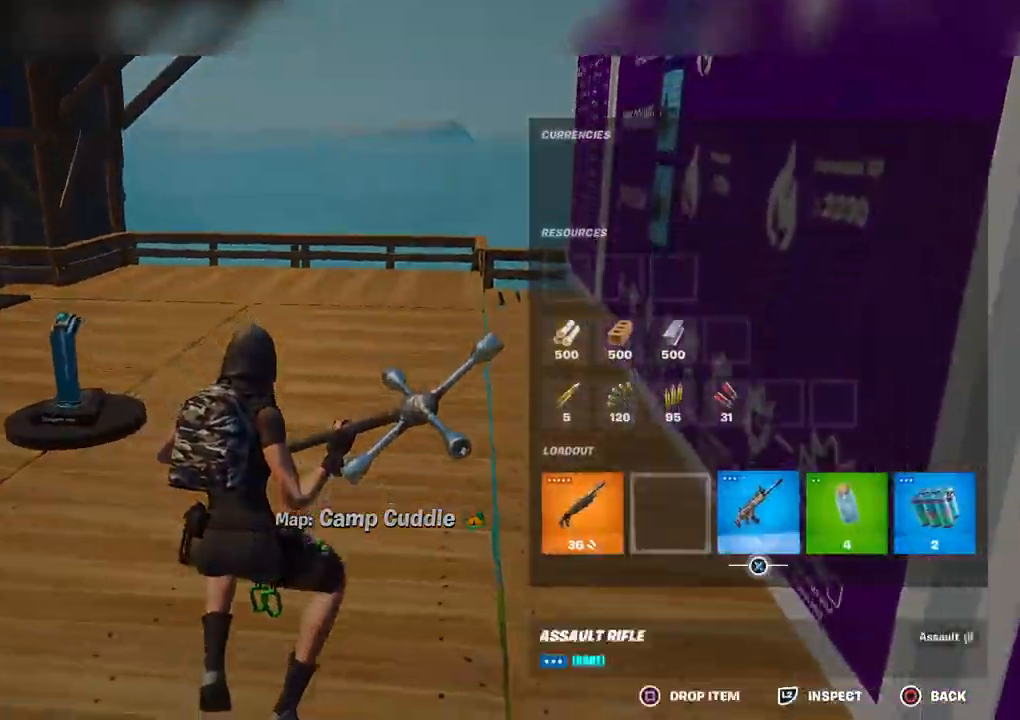
{"buttons": [], "left_stick": "up", "right_stick": "center", "events": [[67, "DPAD_RIGHT", "up"], [100, "CROSS", "down"], [167, "CROSS", "up"], [183, "DPAD_LEFT", "down"], [233, "CROSS", "down"], [283, "DPAD_LEFT", "up"], [300, "CROSS", "up"], [383, "CIRCLE", "down"], [433, "left_stick", "up"], [467, "CIRCLE", "up"]]}
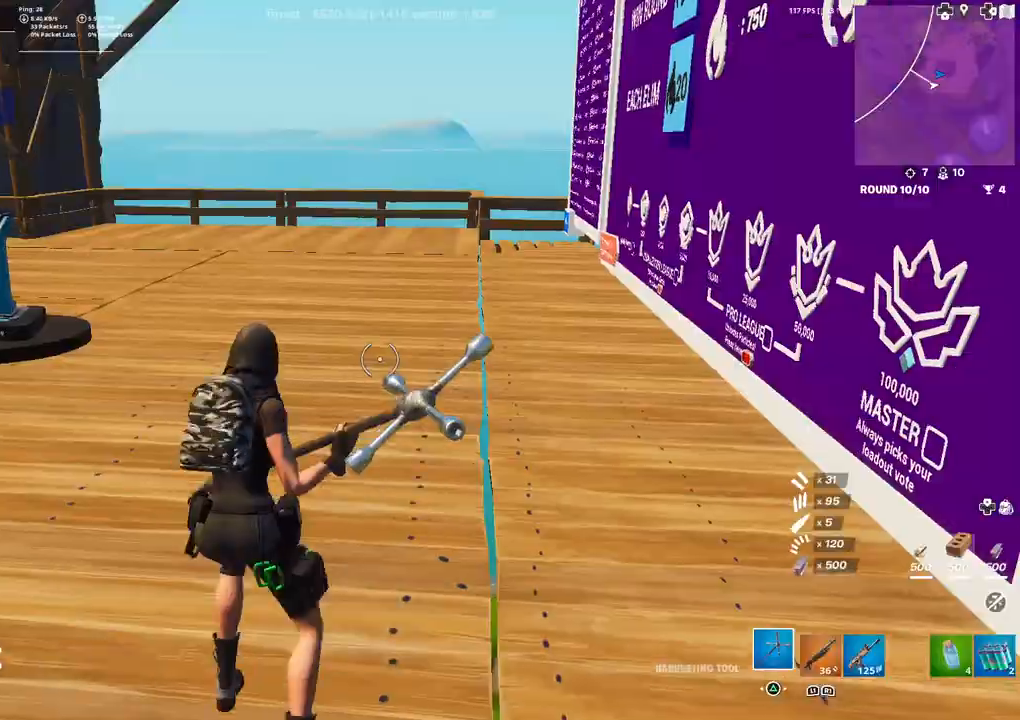
{"buttons": [], "left_stick": "up", "right_stick": "left", "events": [[67, "right_stick", "left"], [183, "L3", "down"], [300, "L3", "up"]]}
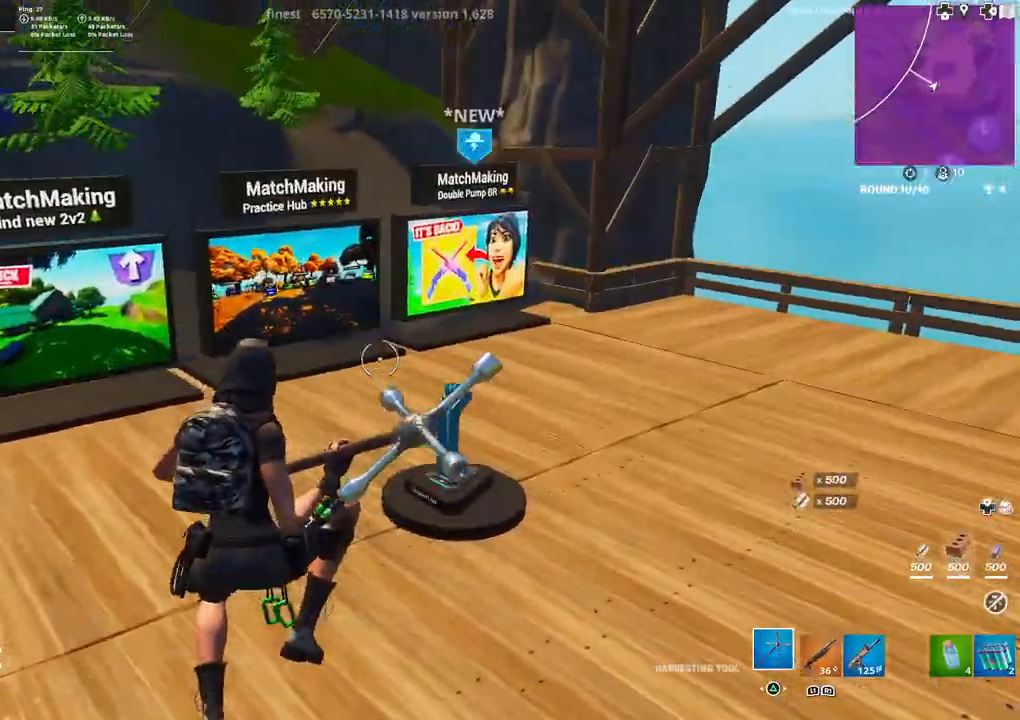
{"buttons": [], "left_stick": "up-right", "right_stick": "center", "events": [[33, "R1", "down"], [133, "R1", "up"], [167, "TRIANGLE", "down"], [267, "TRIANGLE", "up"], [267, "left_stick", "up-right"], [467, "right_stick", "center"]]}
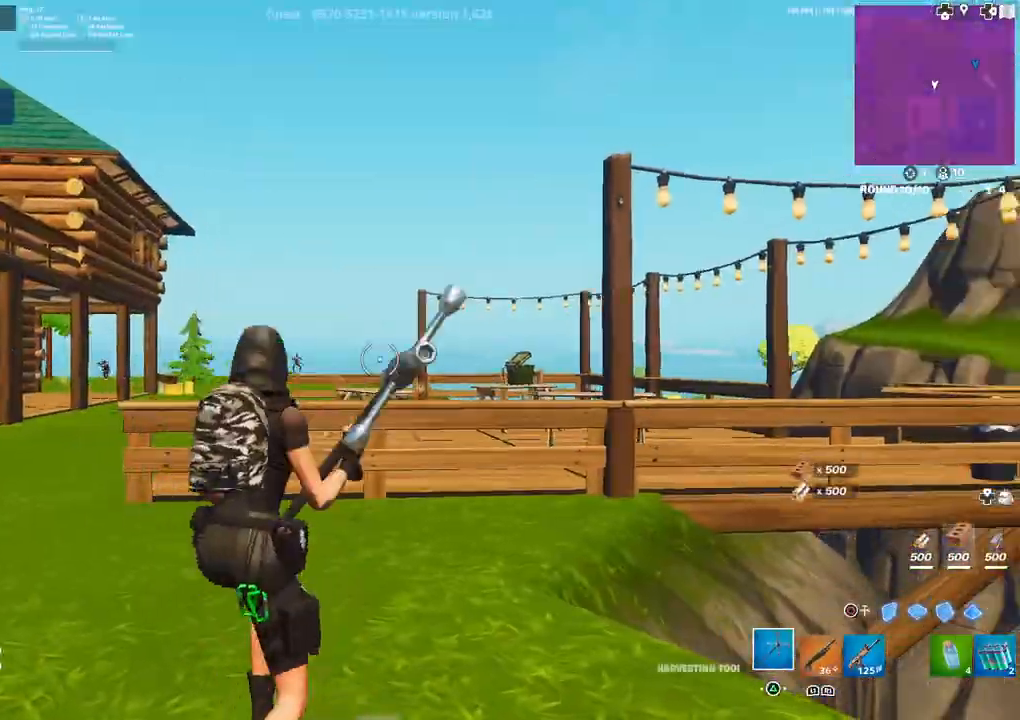
{"buttons": ["L2", "R2"], "left_stick": "up-left", "right_stick": "up", "events": [[117, "CIRCLE", "down"], [167, "CIRCLE", "up"], [200, "left_stick", "up-left"], [233, "L3", "down"], [333, "R2", "down"], [333, "right_stick", "down"], [350, "L3", "up"], [450, "L2", "down"], [467, "right_stick", "up"]]}
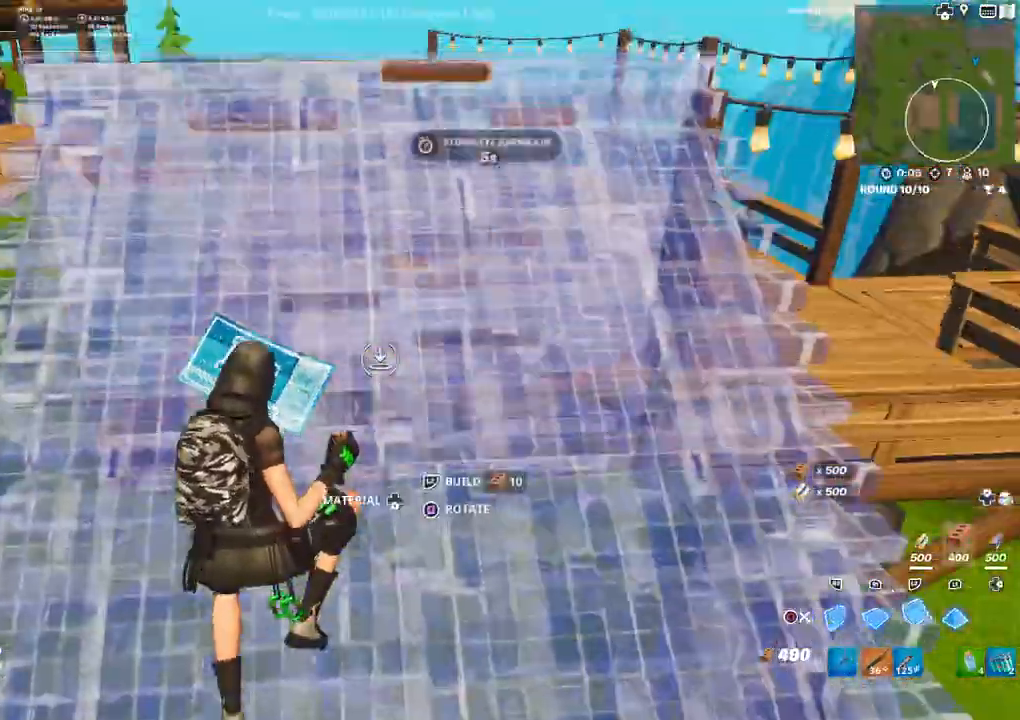
{"buttons": ["L3"], "left_stick": "up-left", "right_stick": "center", "events": [[33, "R2", "up"], [67, "CIRCLE", "down"], [100, "L2", "up"], [100, "right_stick", "center"], [133, "CIRCLE", "up"], [167, "left_stick", "up"], [267, "right_stick", "up"], [333, "right_stick", "center"], [417, "CIRCLE", "down"], [433, "L3", "down"], [433, "left_stick", "up-left"], [483, "CIRCLE", "up"]]}
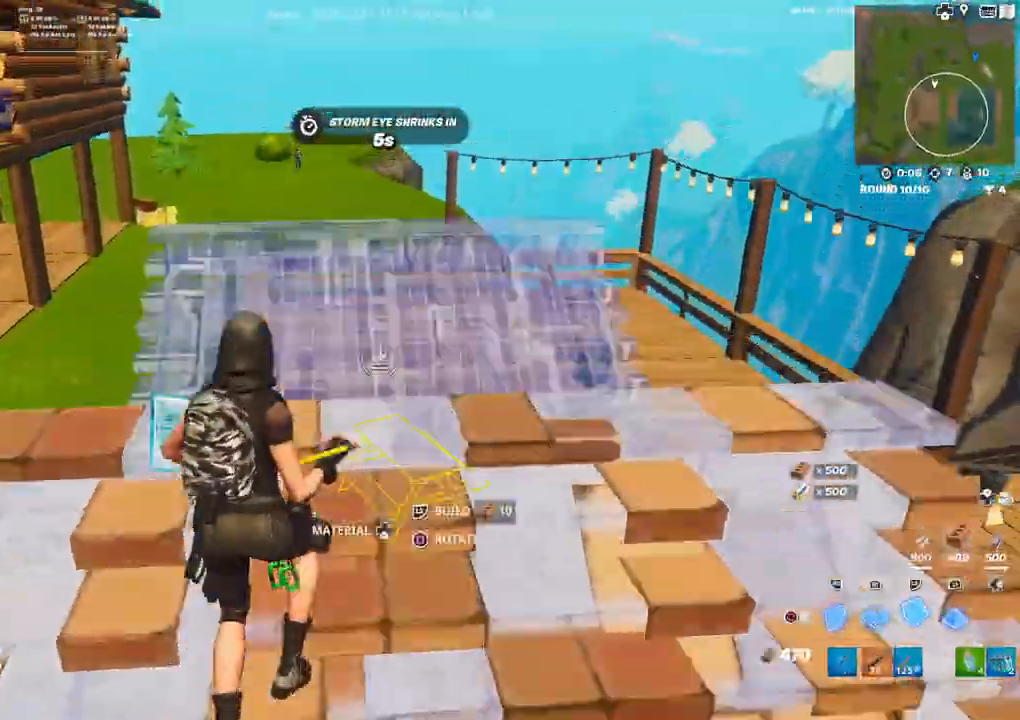
{"buttons": [], "left_stick": "up-left", "right_stick": "up-left"}
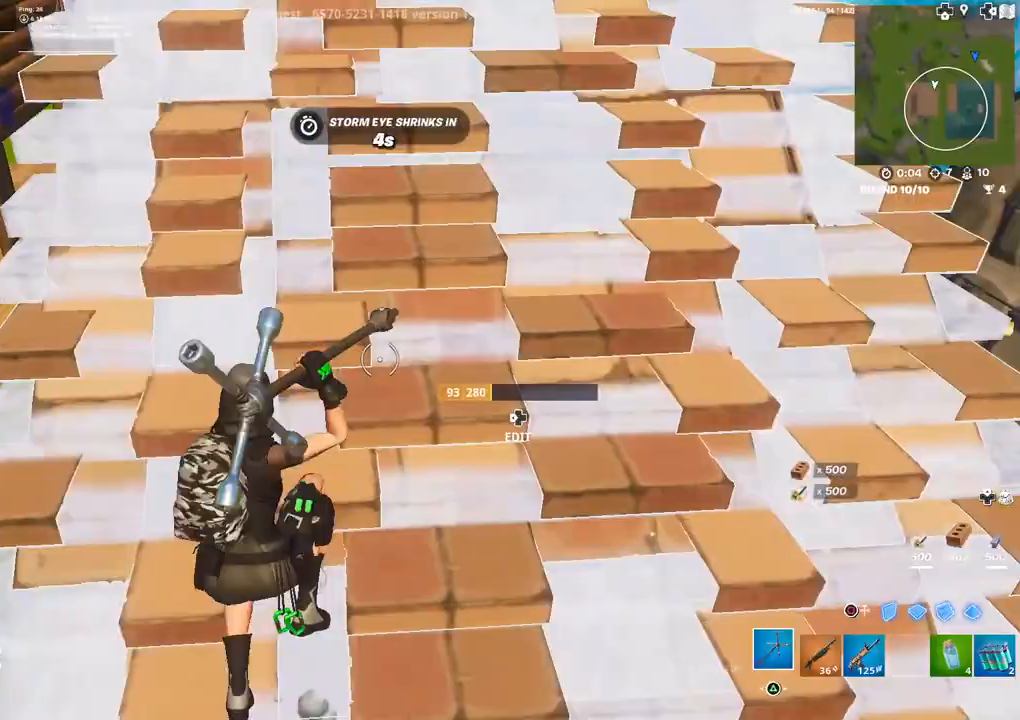
{"buttons": ["CIRCLE", "L3"], "left_stick": "up-left", "right_stick": "center", "events": [[33, "right_stick", "center"], [133, "R1", "down"], [183, "R1", "up"], [450, "CIRCLE", "down"], [500, "L3", "down"]]}